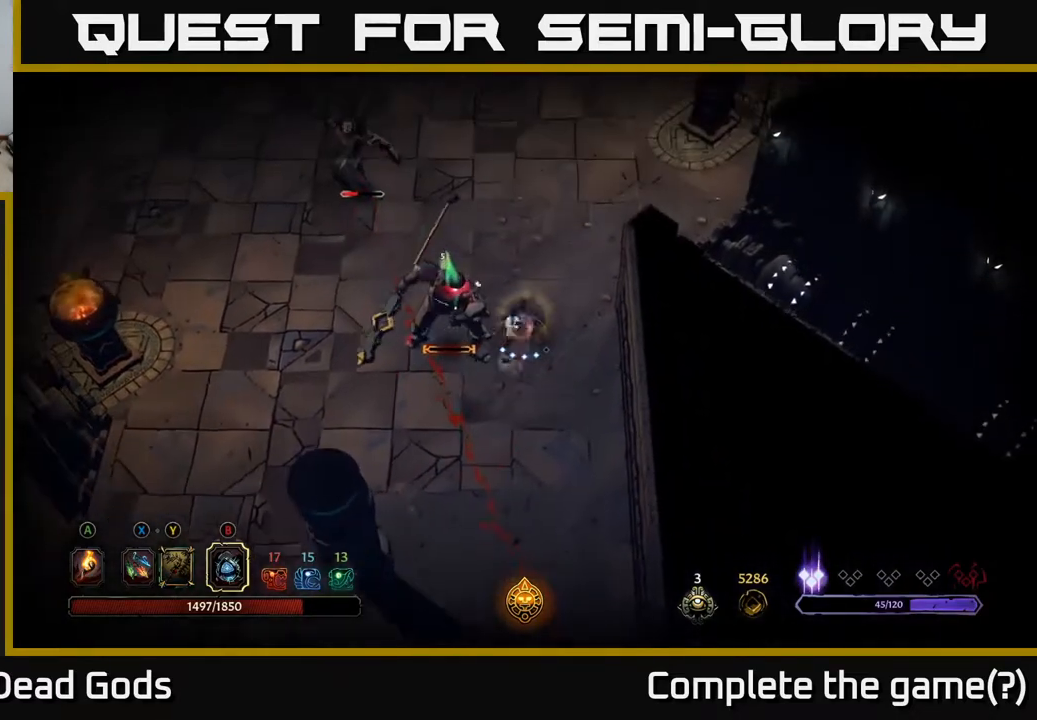
Gameplay with a controller (Xbox layout); each line is a JSON object with the inputs held at the frame after it. "events" lists button and stick changes between this image and that frame as [ms after this image, input, new state], when the widget could be followed in between.
{"buttons": [], "left_stick": "up-right", "right_stick": "center", "events": []}
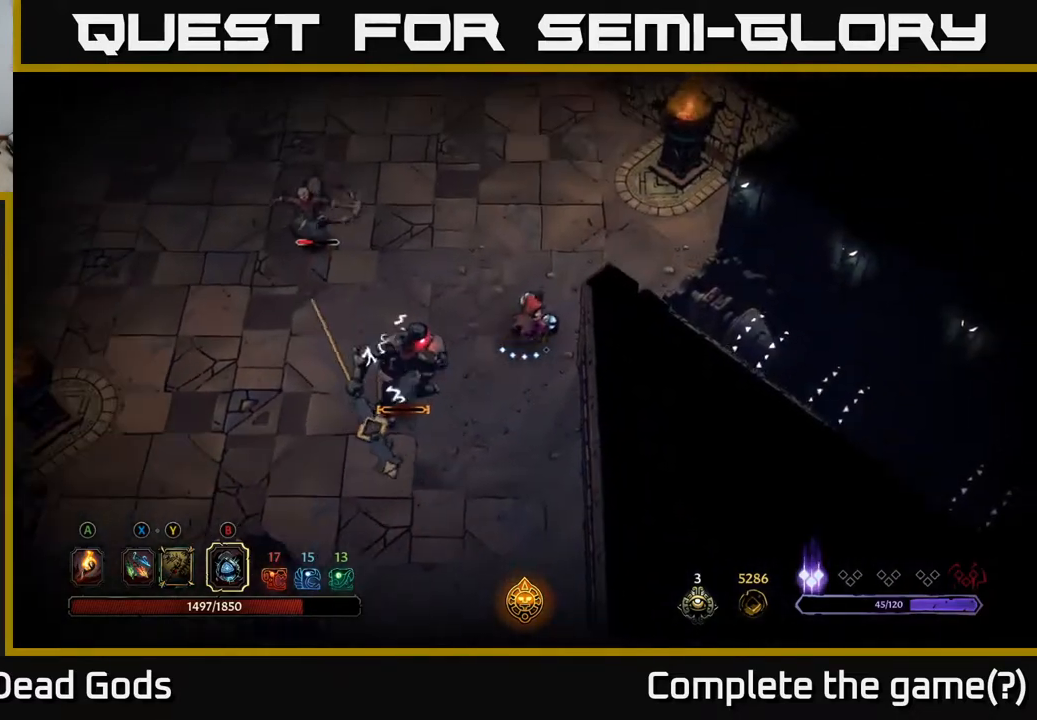
{"buttons": [], "left_stick": "left", "right_stick": "center", "events": [[100, "B", "down"], [100, "left_stick", "left"], [133, "B", "up"], [183, "B", "down"], [250, "B", "up"]]}
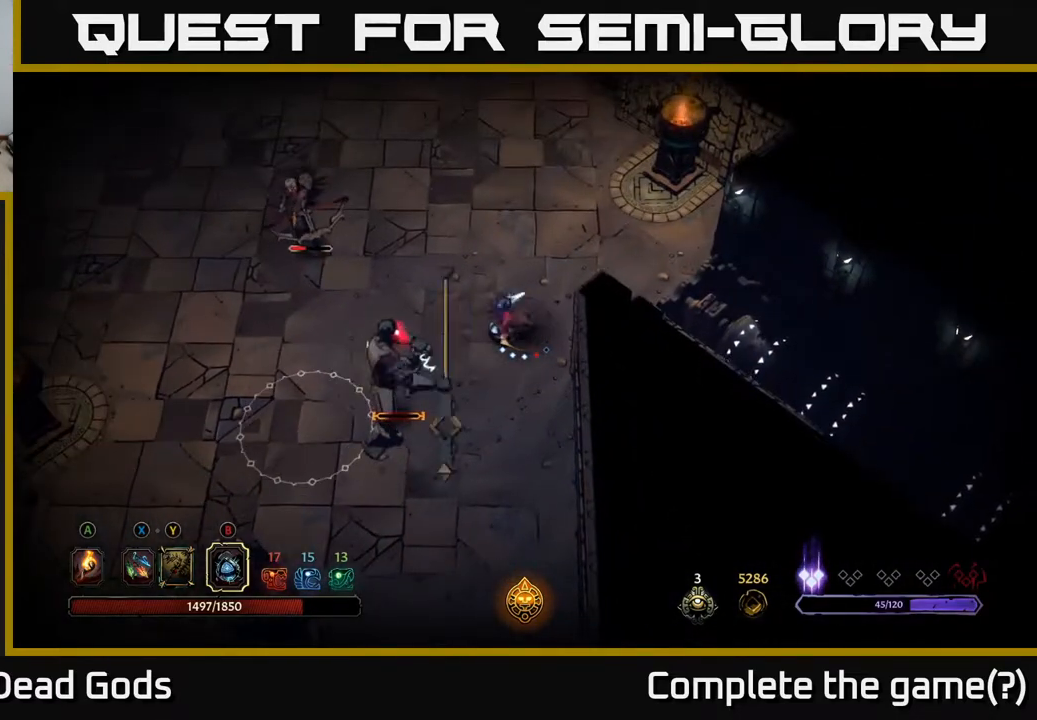
{"buttons": [], "left_stick": "up", "right_stick": "center", "events": [[400, "left_stick", "up"]]}
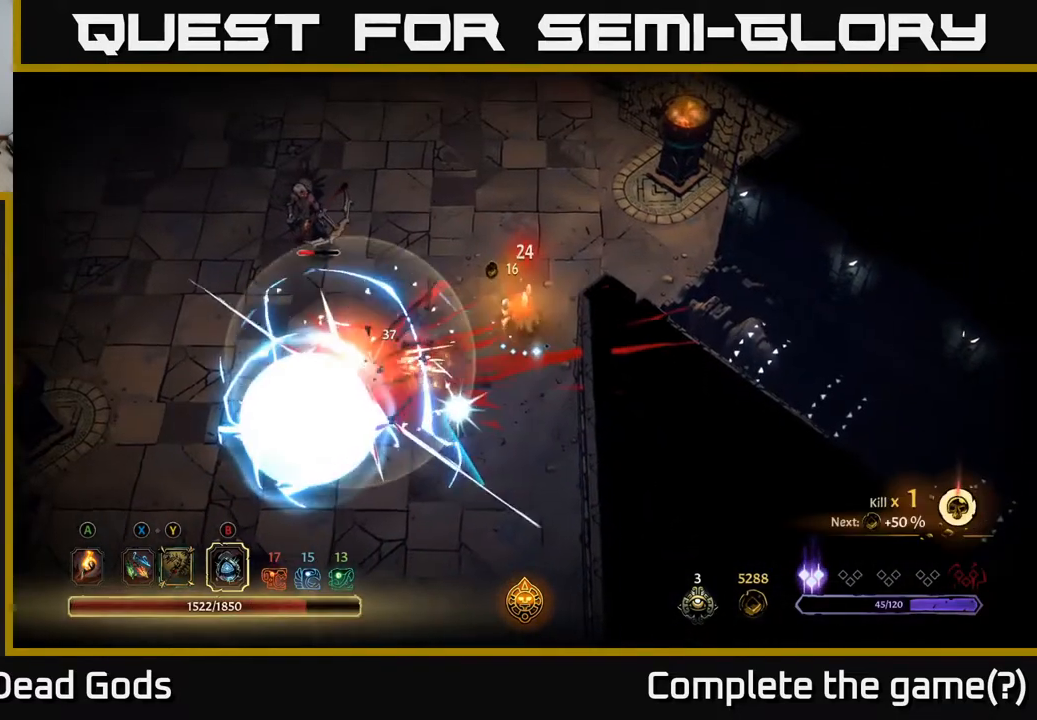
{"buttons": [], "left_stick": "down-left", "right_stick": "center", "events": [[83, "left_stick", "left"], [367, "left_stick", "down-left"]]}
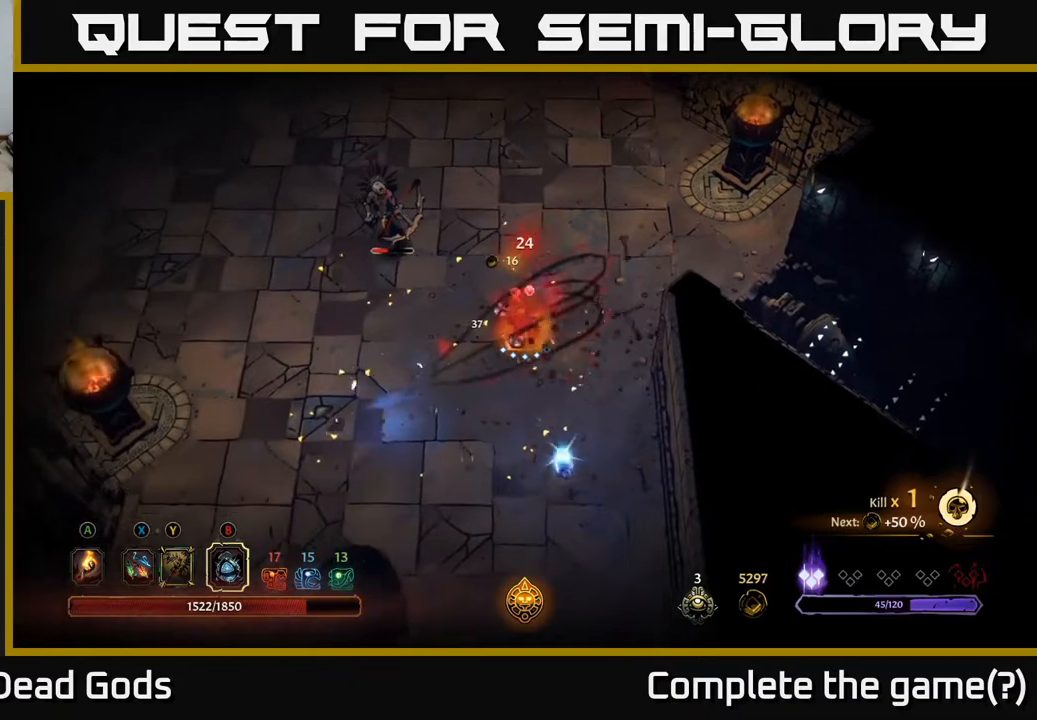
{"buttons": [], "left_stick": "down", "right_stick": "center", "events": [[50, "left_stick", "down"]]}
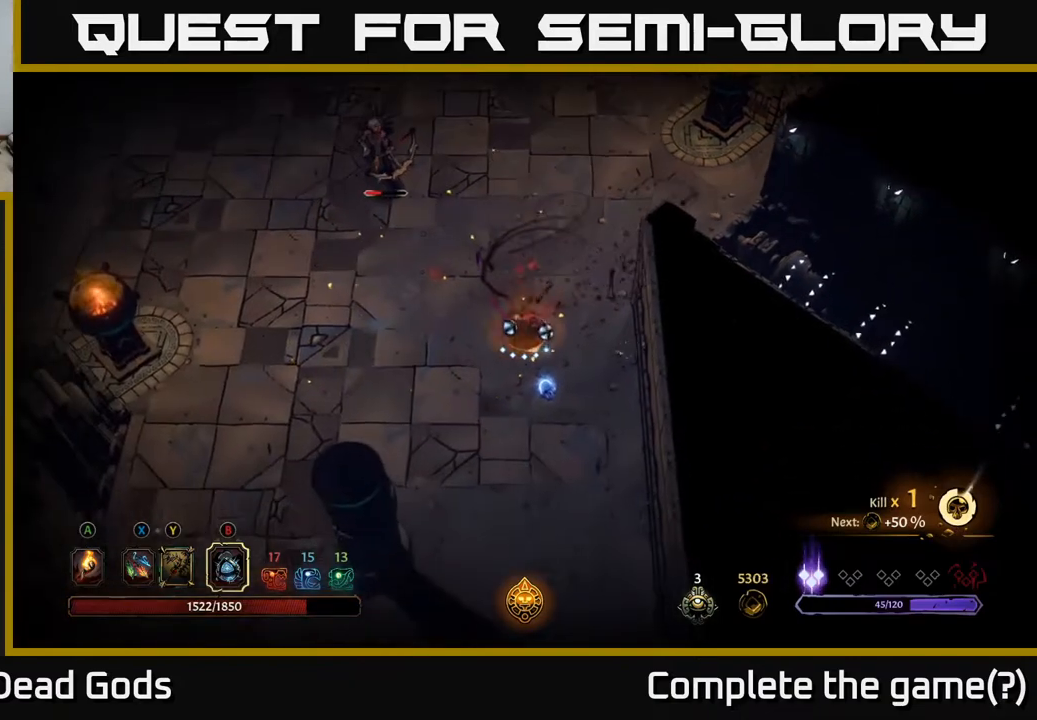
{"buttons": ["Y"], "left_stick": "up-left", "right_stick": "center", "events": [[133, "left_stick", "left"], [267, "left_stick", "up-left"], [350, "Y", "down"], [400, "Y", "up"], [450, "Y", "down"]]}
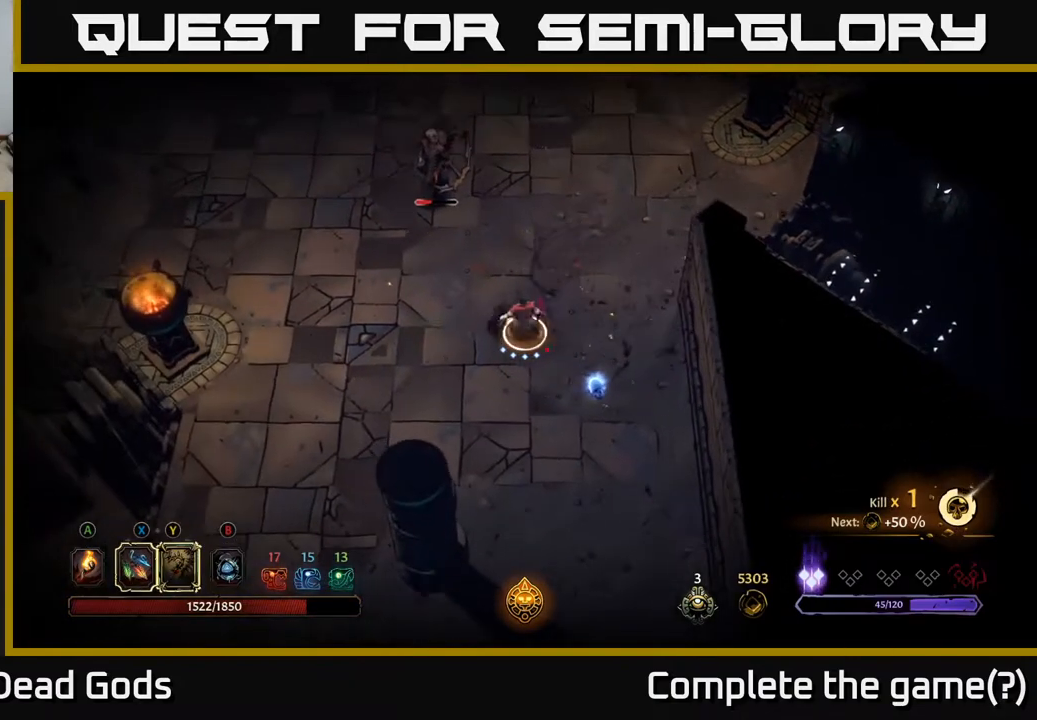
{"buttons": [], "left_stick": "center", "right_stick": "center", "events": [[350, "Y", "up"], [483, "left_stick", "center"]]}
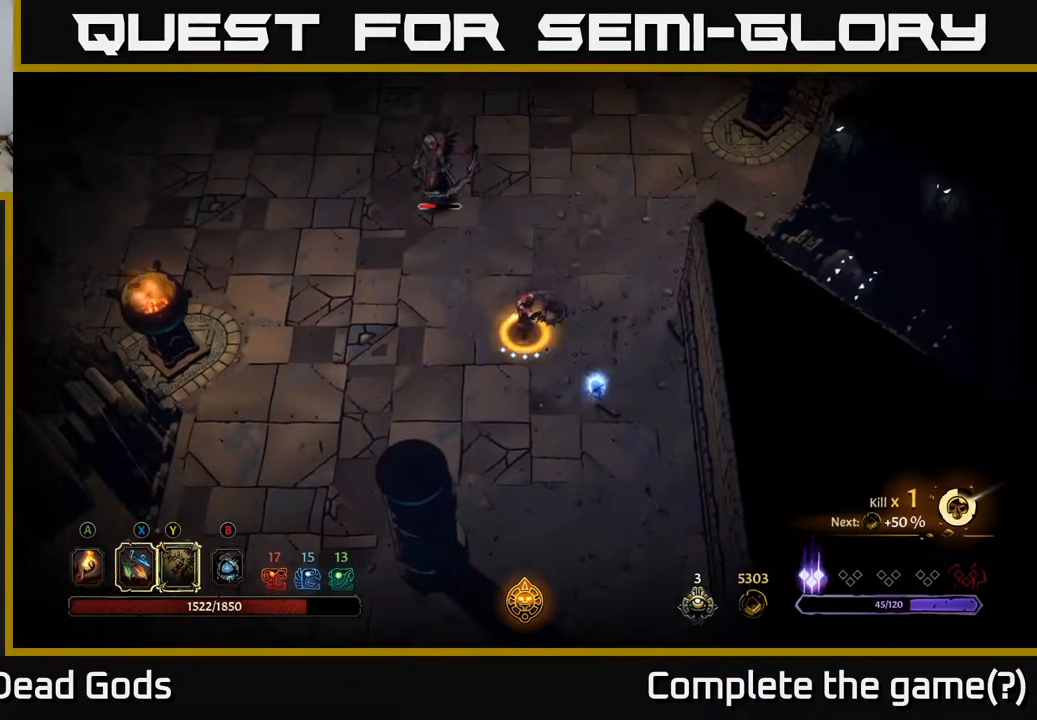
{"buttons": [], "left_stick": "down-right", "right_stick": "center", "events": [[350, "left_stick", "down-right"]]}
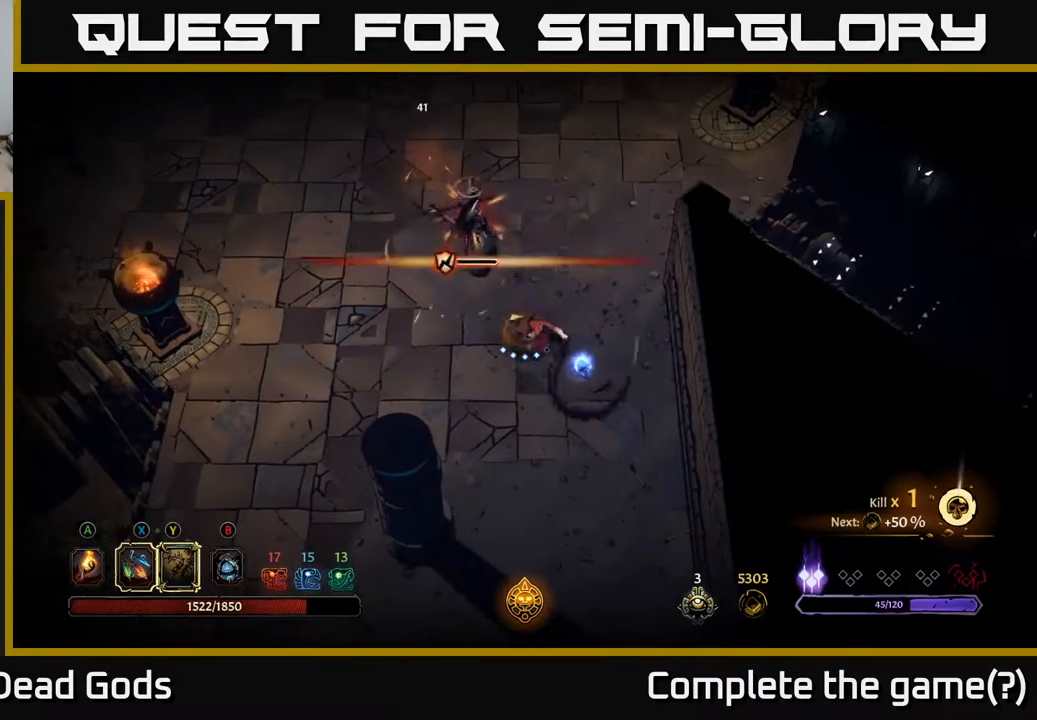
{"buttons": [], "left_stick": "down-right", "right_stick": "center", "events": [[350, "B", "down"], [417, "B", "up"]]}
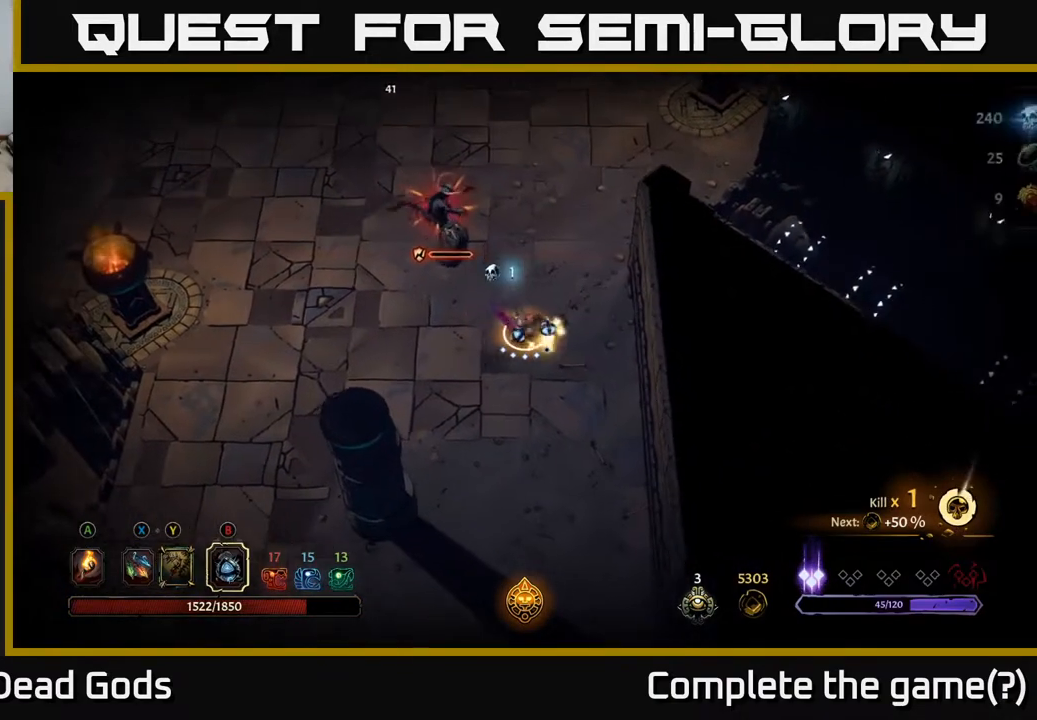
{"buttons": [], "left_stick": "up-left", "right_stick": "center", "events": [[233, "left_stick", "up-left"], [250, "B", "down"], [300, "B", "up"]]}
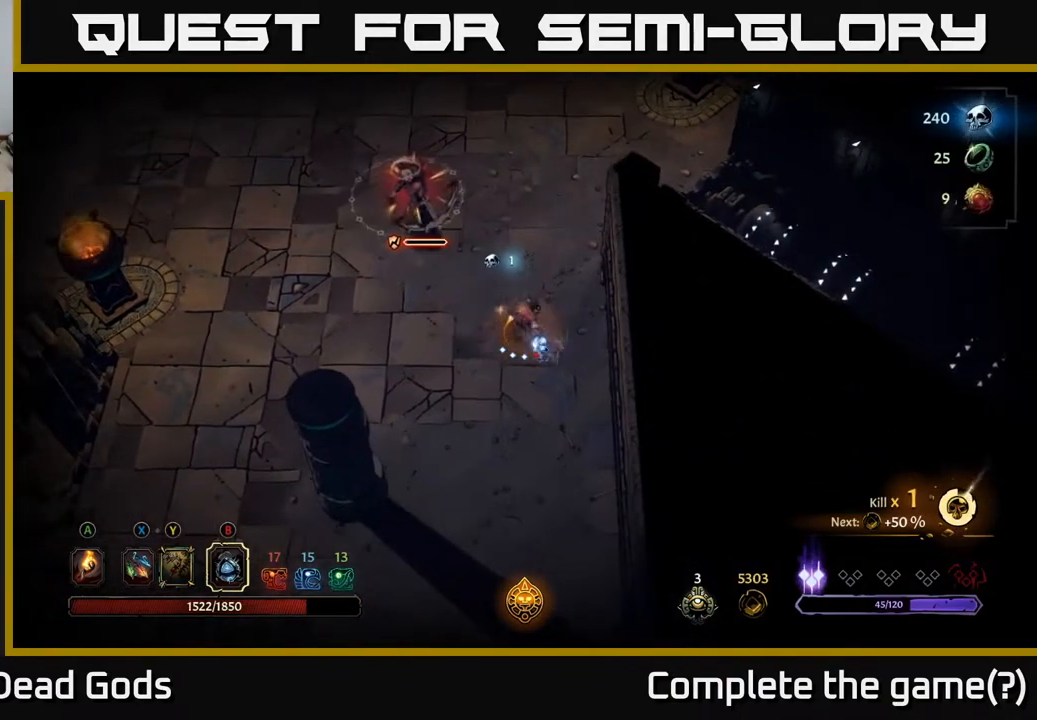
{"buttons": [], "left_stick": "center", "right_stick": "center", "events": [[400, "left_stick", "center"]]}
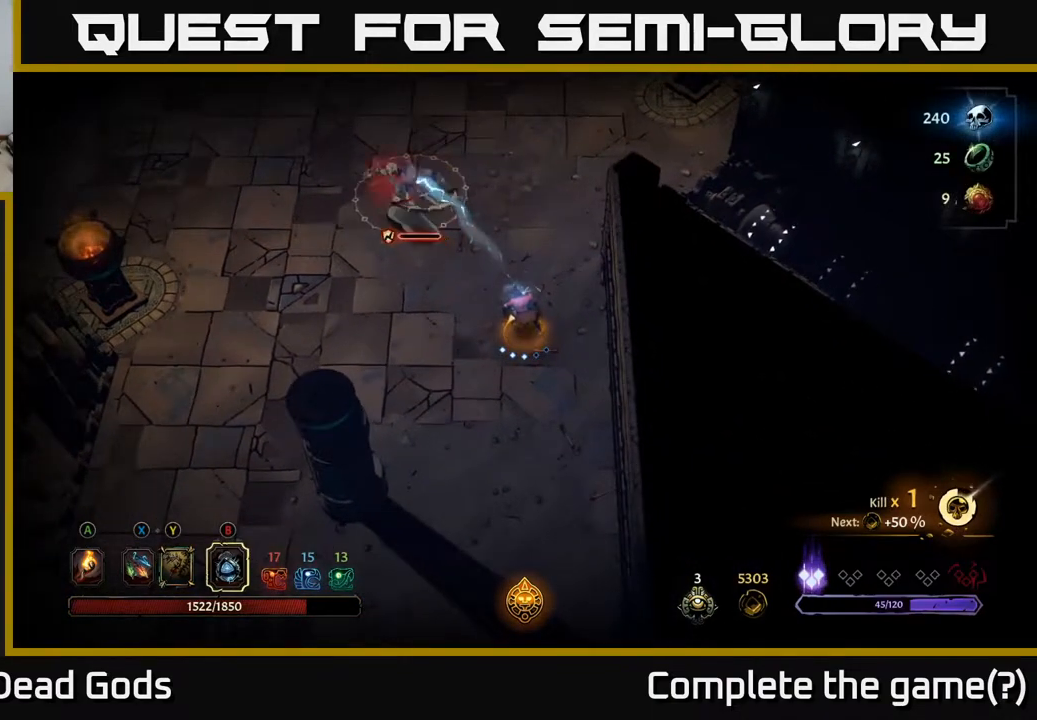
{"buttons": [], "left_stick": "up-left", "right_stick": "center", "events": [[117, "left_stick", "up"], [417, "left_stick", "up-left"]]}
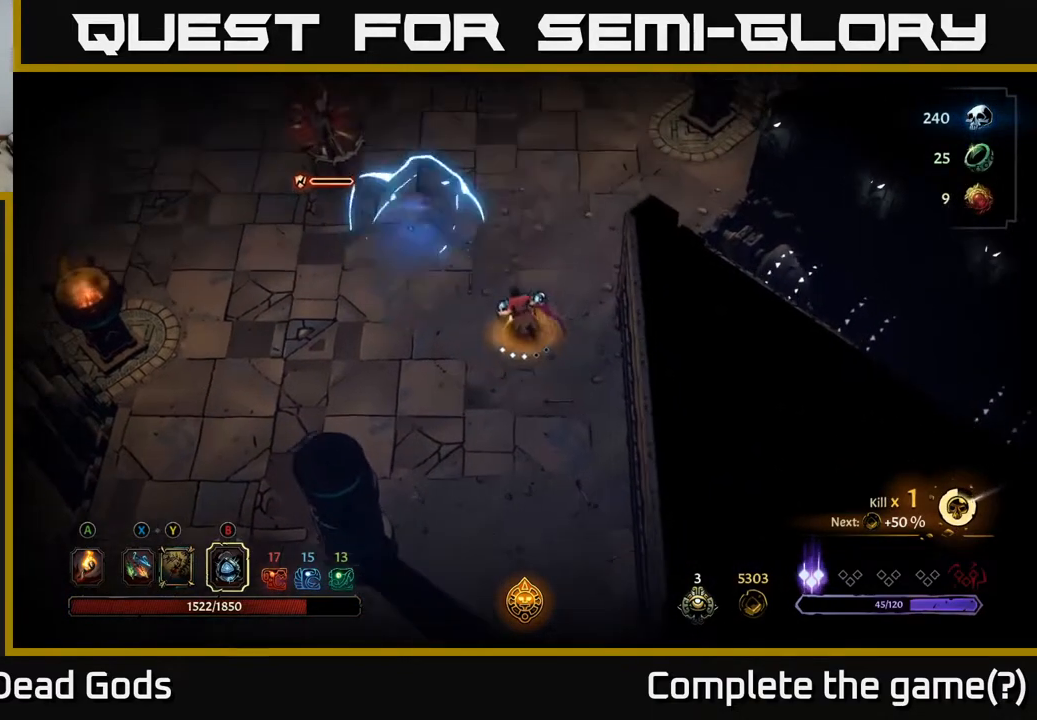
{"buttons": [], "left_stick": "up-left", "right_stick": "center", "events": [[100, "B", "down"], [167, "B", "up"]]}
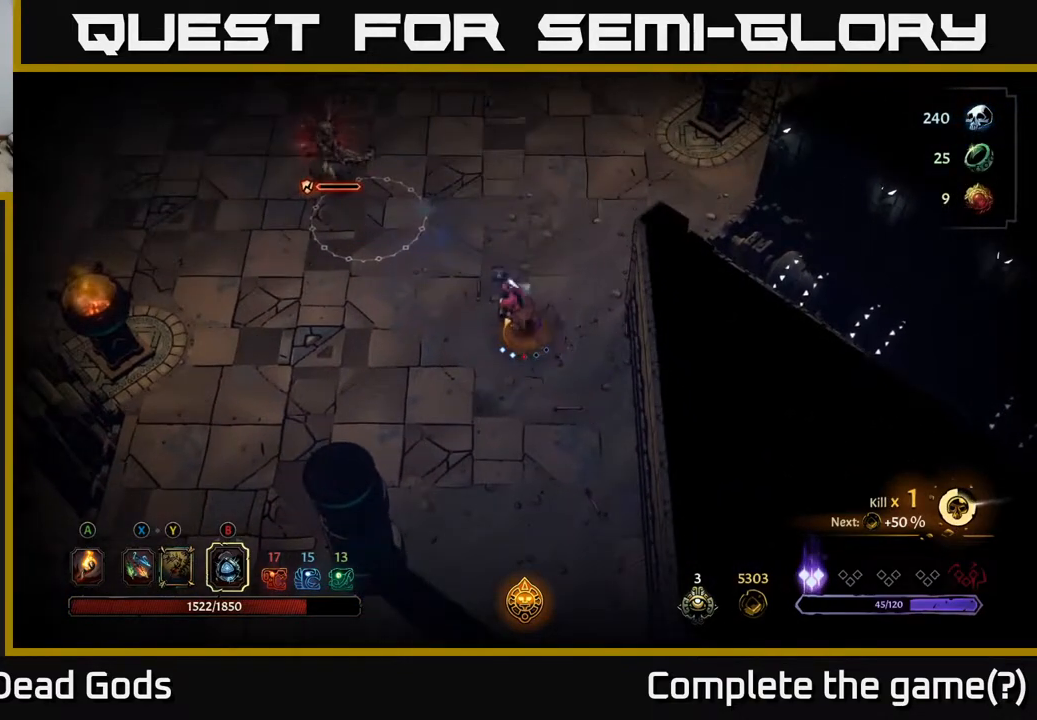
{"buttons": [], "left_stick": "up", "right_stick": "center", "events": [[333, "left_stick", "up"]]}
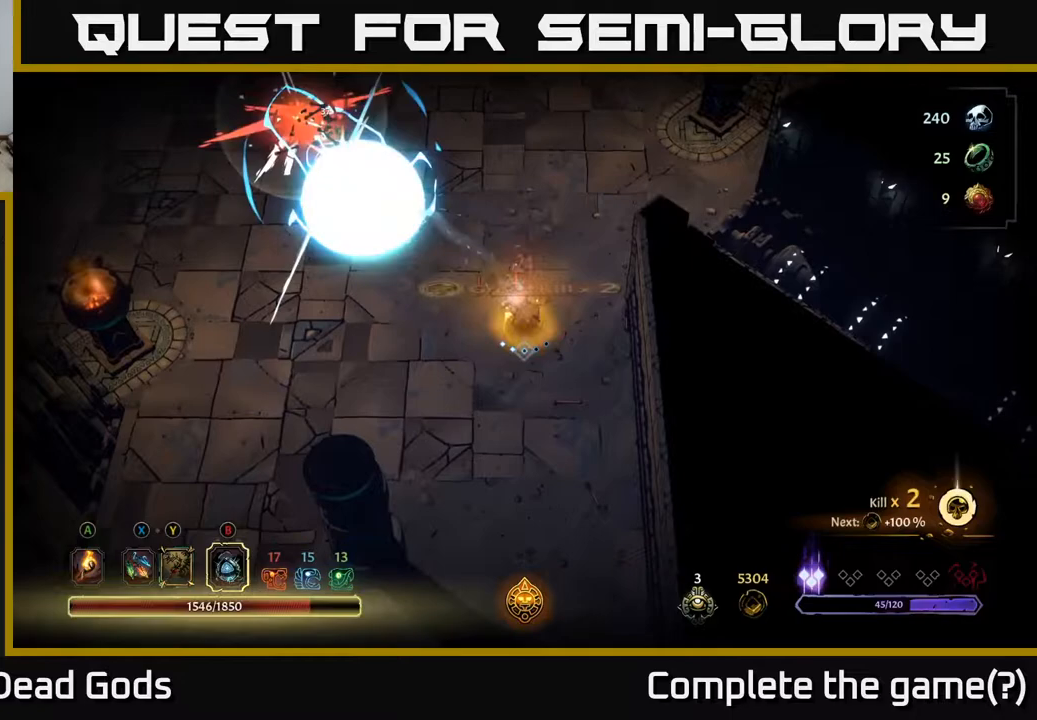
{"buttons": [], "left_stick": "up-left", "right_stick": "center", "events": [[300, "left_stick", "up-left"]]}
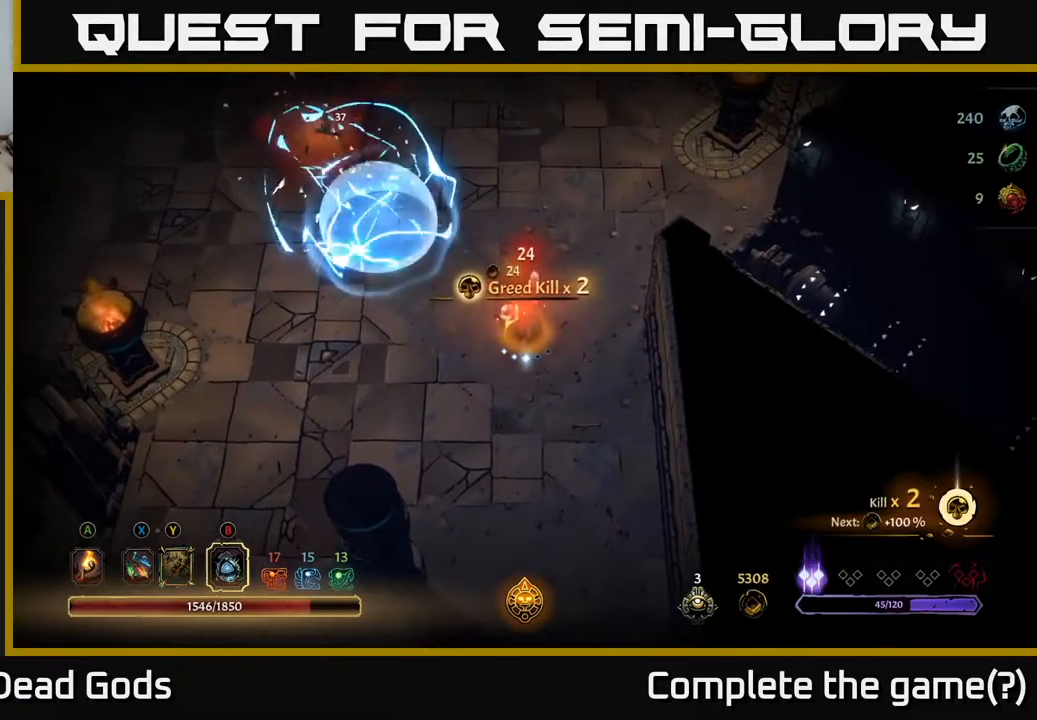
{"buttons": [], "left_stick": "up-left", "right_stick": "center", "events": [[50, "left_stick", "center"], [150, "left_stick", "left"], [367, "A", "down"], [400, "left_stick", "up-left"], [467, "A", "up"]]}
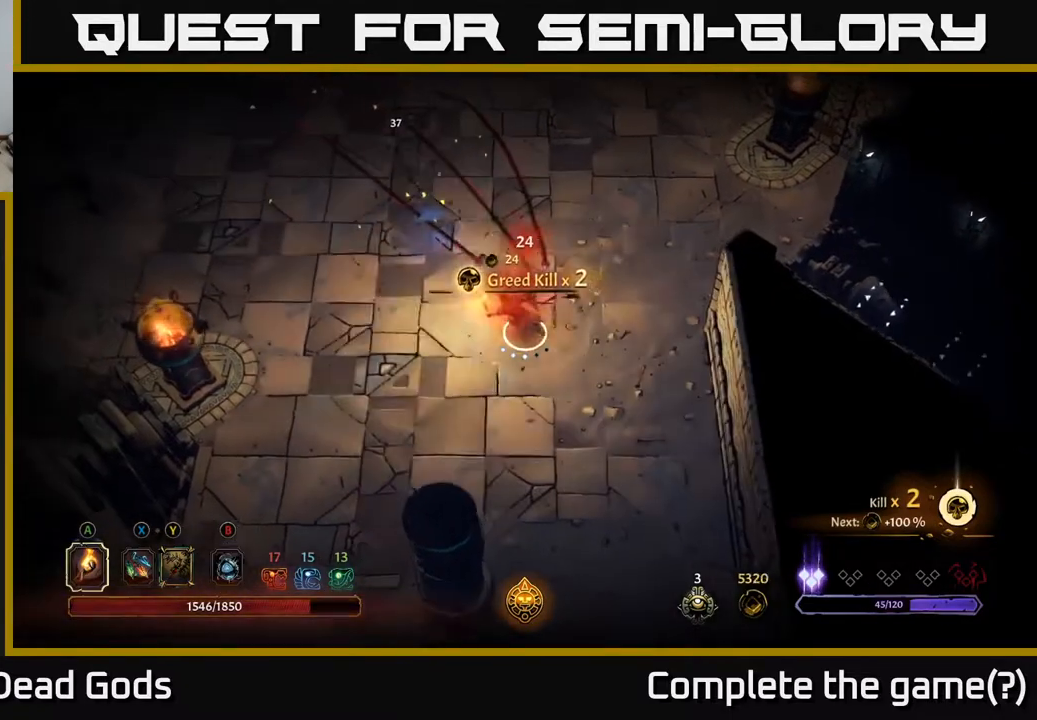
{"buttons": [], "left_stick": "up-left", "right_stick": "center", "events": []}
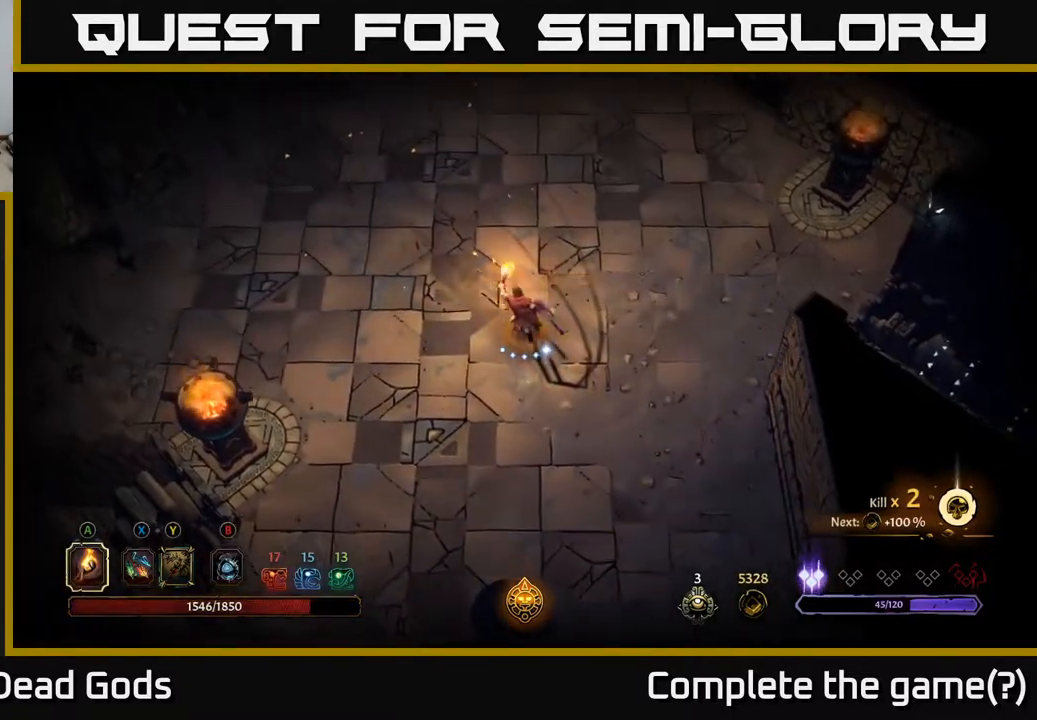
{"buttons": [], "left_stick": "up-left", "right_stick": "center", "events": []}
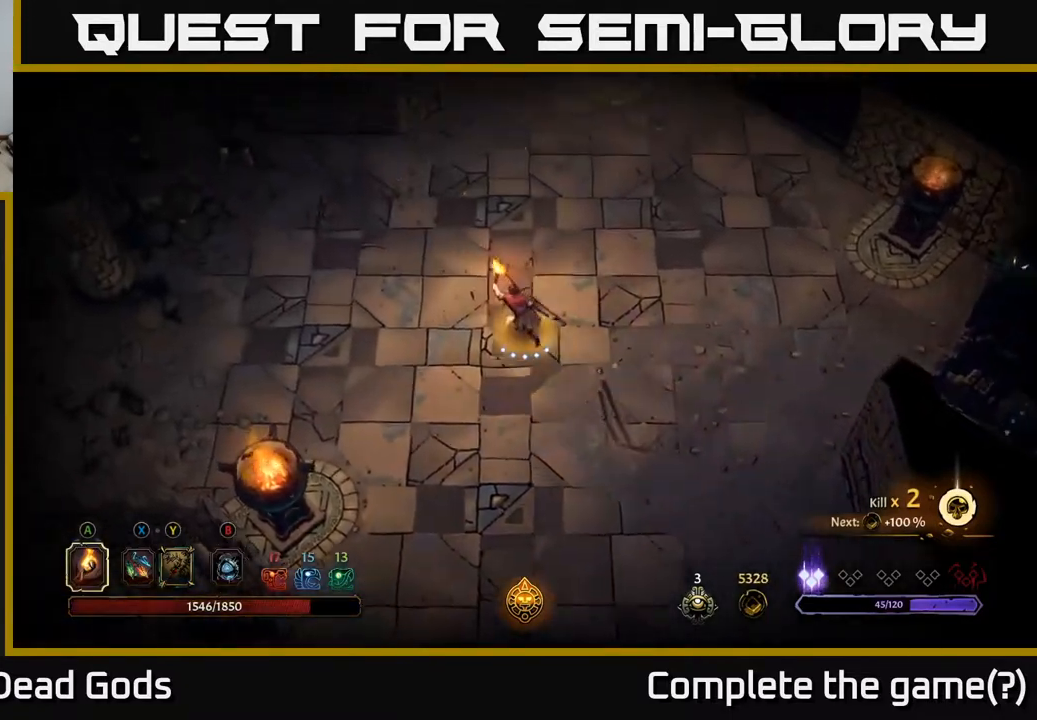
{"buttons": [], "left_stick": "up-left", "right_stick": "center", "events": []}
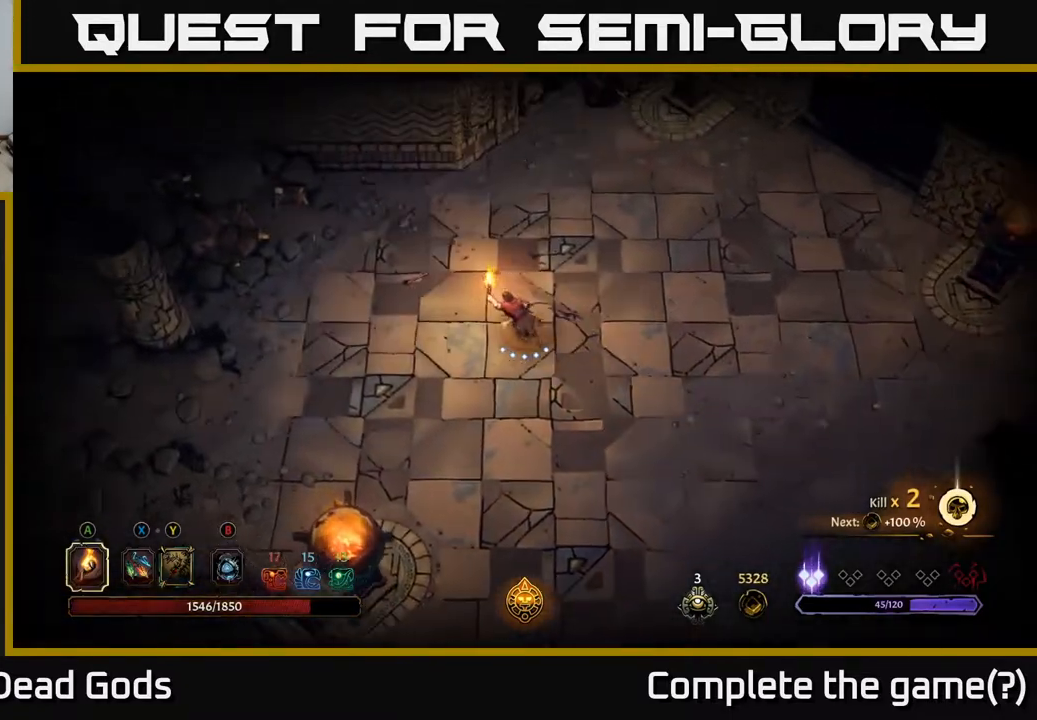
{"buttons": [], "left_stick": "up-right", "right_stick": "center", "events": [[17, "left_stick", "left"], [217, "left_stick", "up"], [433, "left_stick", "up-right"]]}
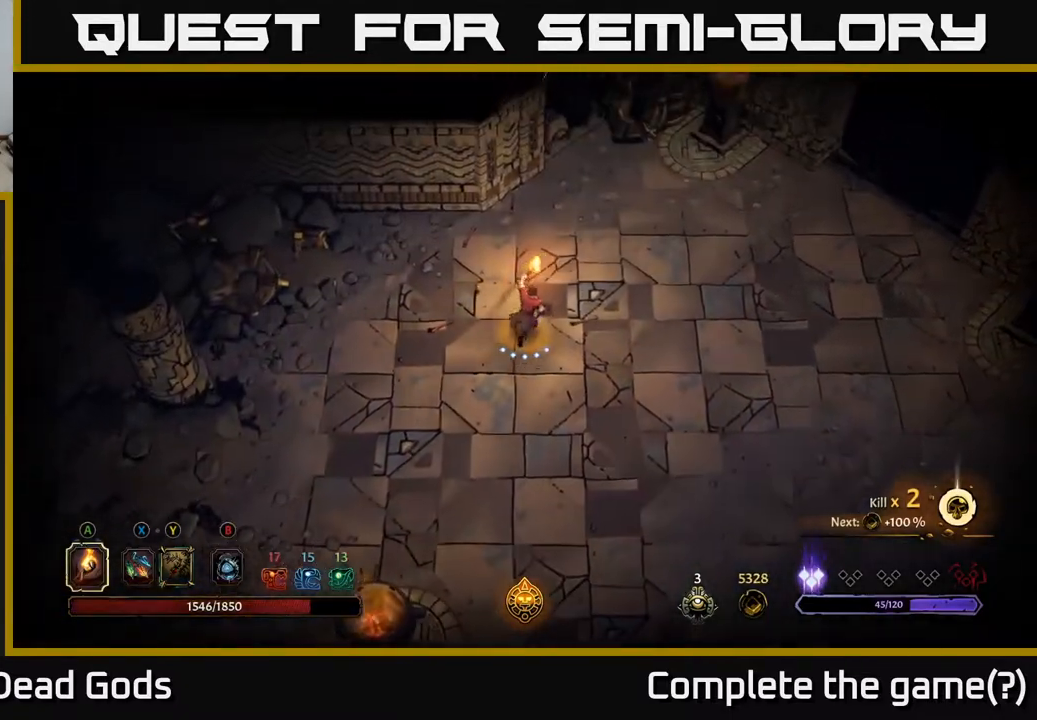
{"buttons": [], "left_stick": "right", "right_stick": "center", "events": [[383, "left_stick", "right"]]}
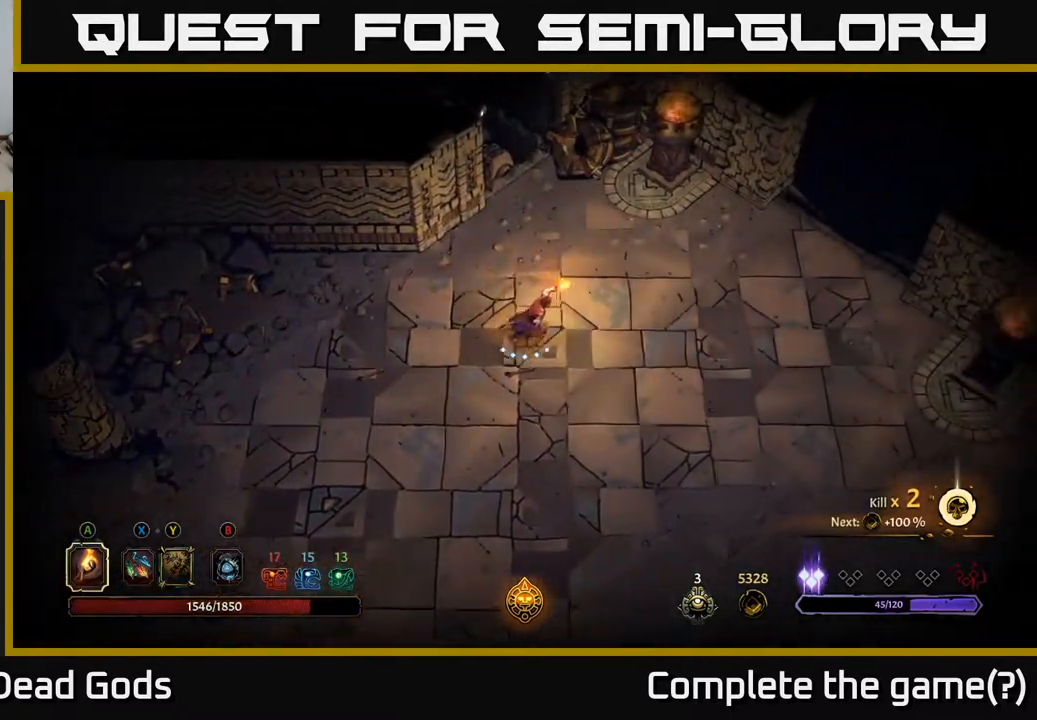
{"buttons": [], "left_stick": "center", "right_stick": "center", "events": [[83, "R2", "down"], [267, "R2", "up"], [367, "left_stick", "center"]]}
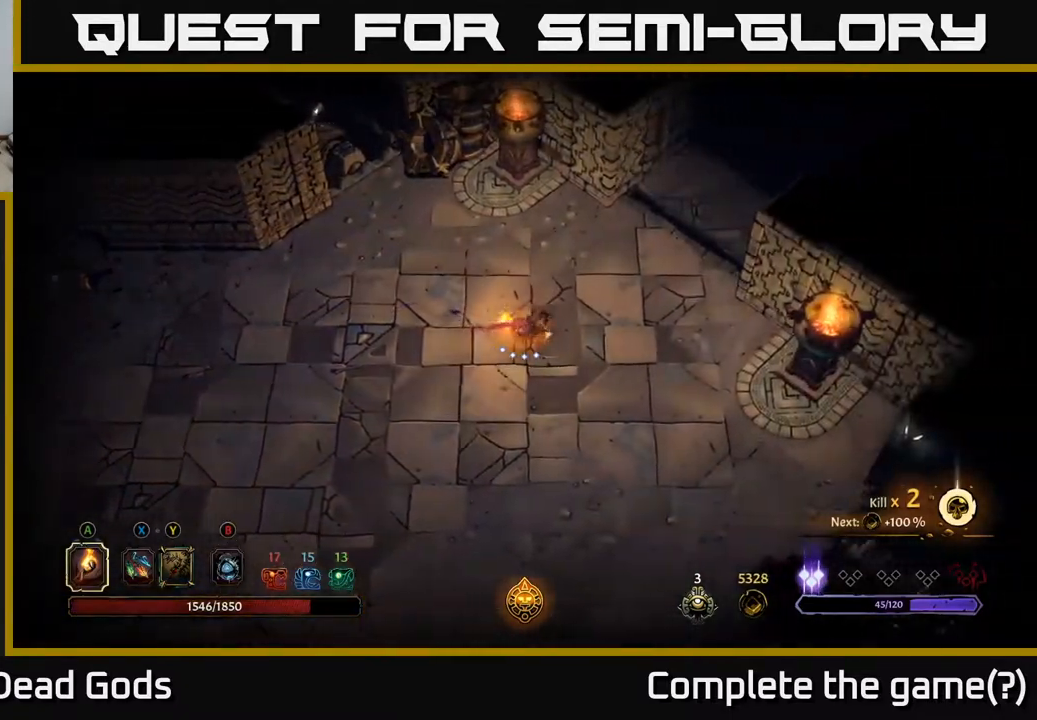
{"buttons": [], "left_stick": "up-right", "right_stick": "center", "events": [[17, "left_stick", "right"], [283, "left_stick", "up-right"]]}
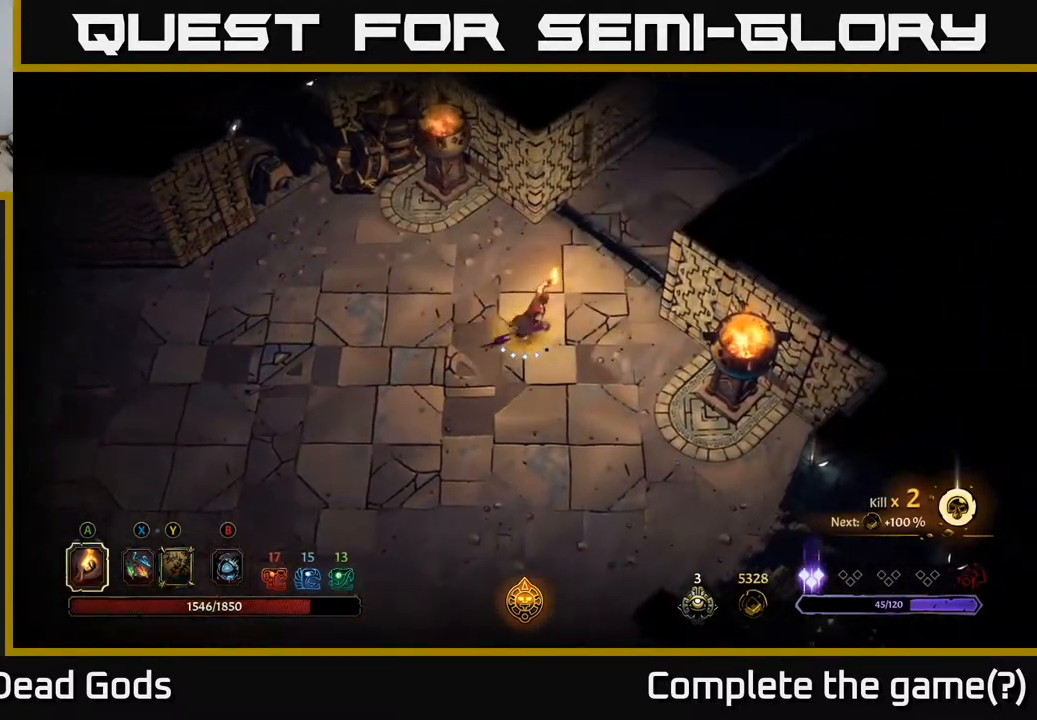
{"buttons": [], "left_stick": "up-right", "right_stick": "center", "events": []}
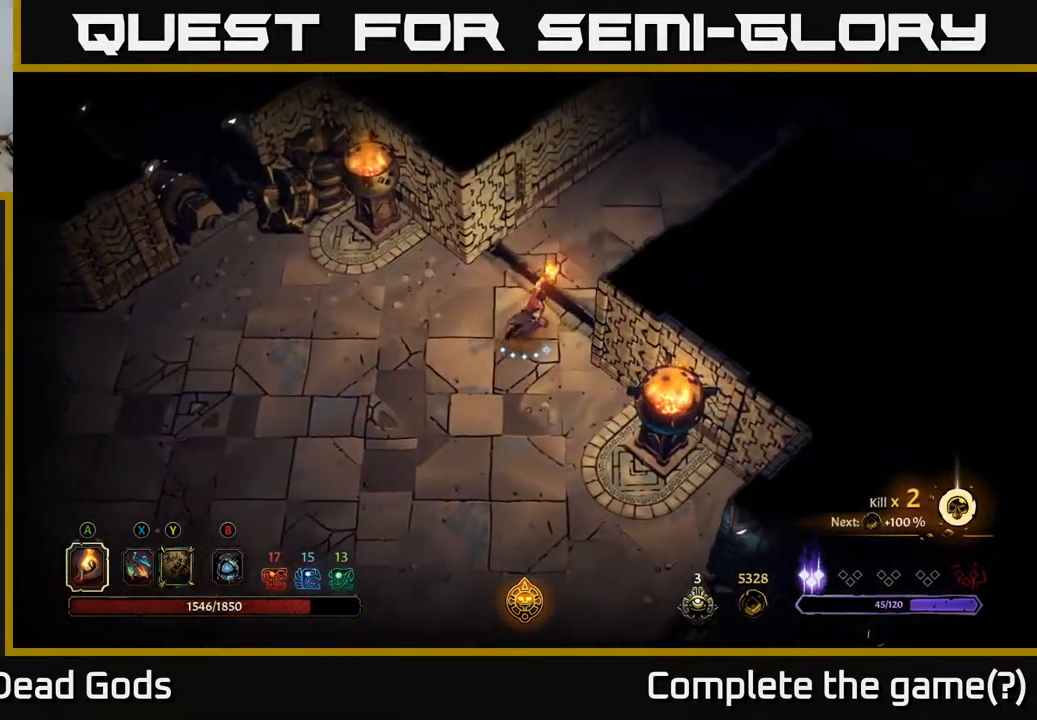
{"buttons": [], "left_stick": "up-right", "right_stick": "center", "events": []}
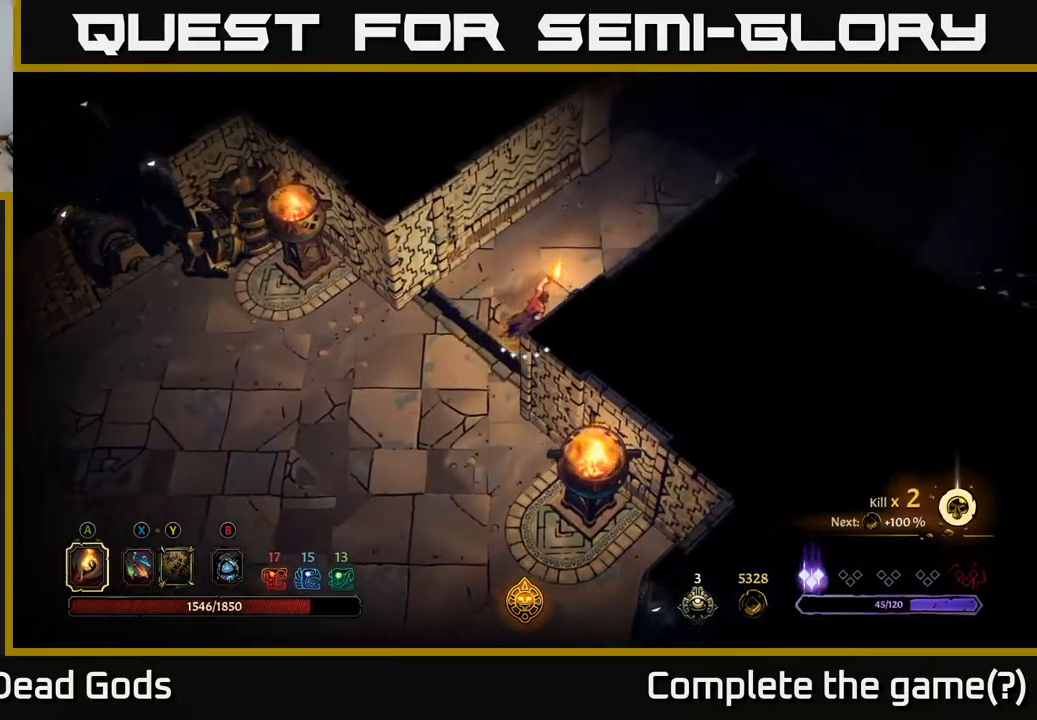
{"buttons": [], "left_stick": "up-right", "right_stick": "center", "events": []}
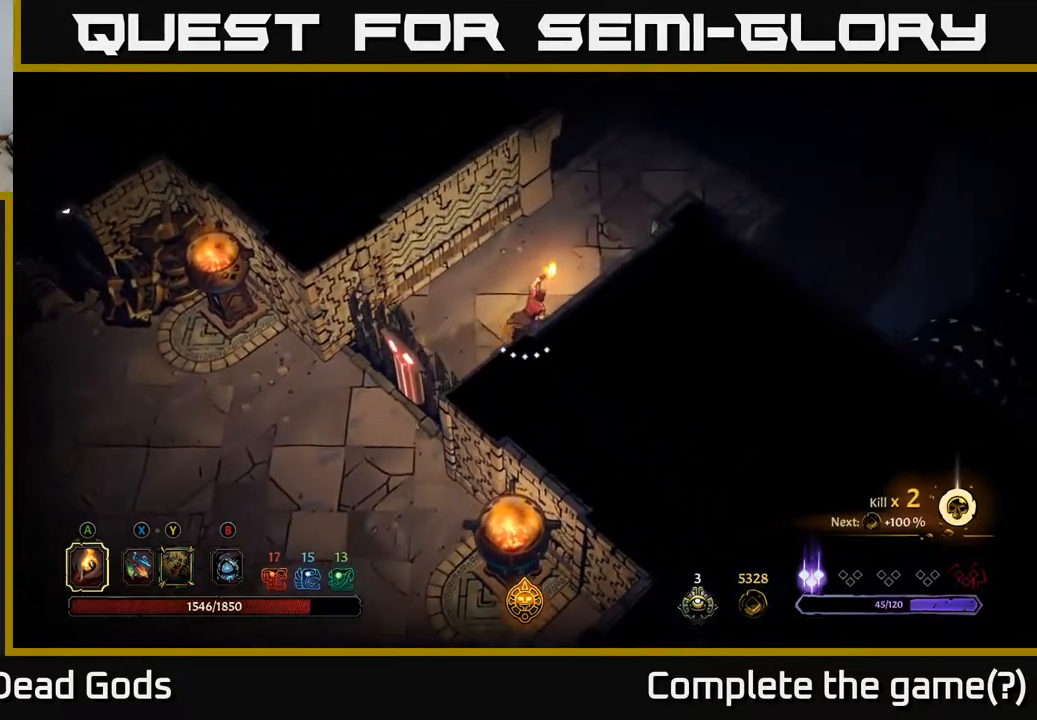
{"buttons": ["R2"], "left_stick": "up-right", "right_stick": "center", "events": [[433, "R2", "down"]]}
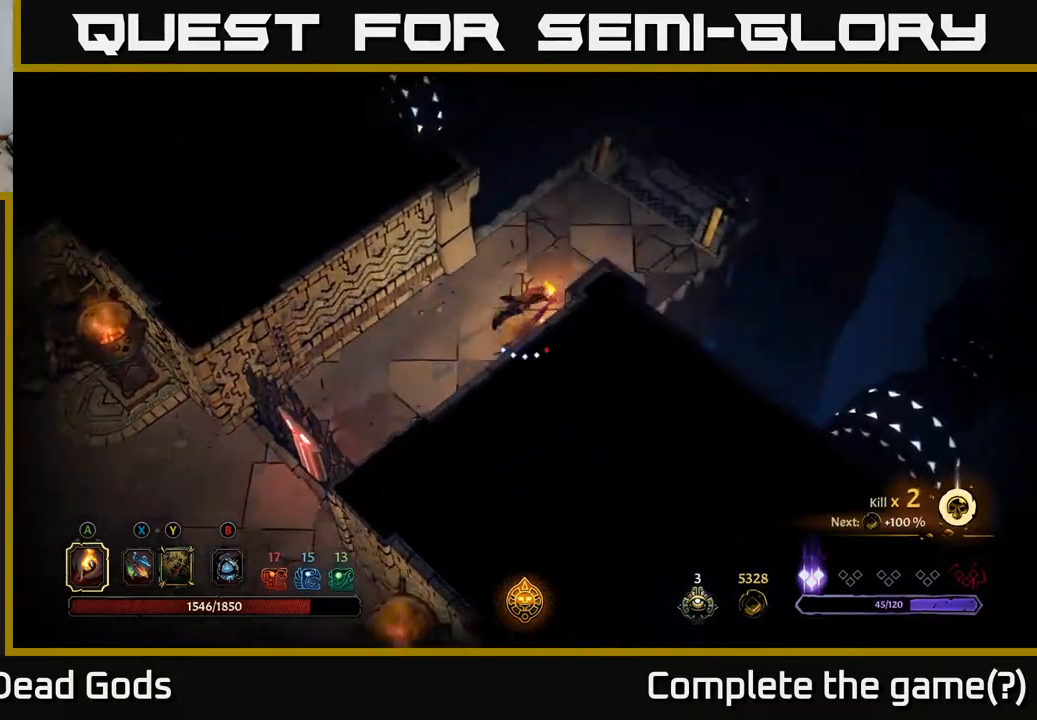
{"buttons": [], "left_stick": "up-right", "right_stick": "center", "events": [[83, "R2", "up"]]}
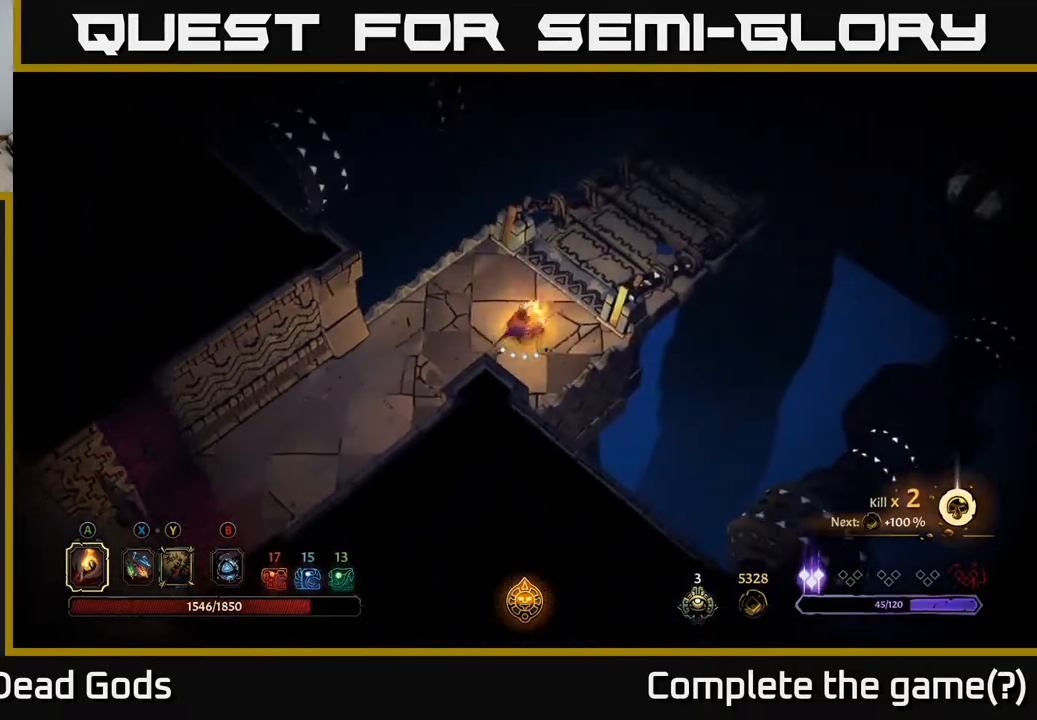
{"buttons": [], "left_stick": "up-right", "right_stick": "center", "events": [[250, "R1", "down"], [350, "R1", "up"]]}